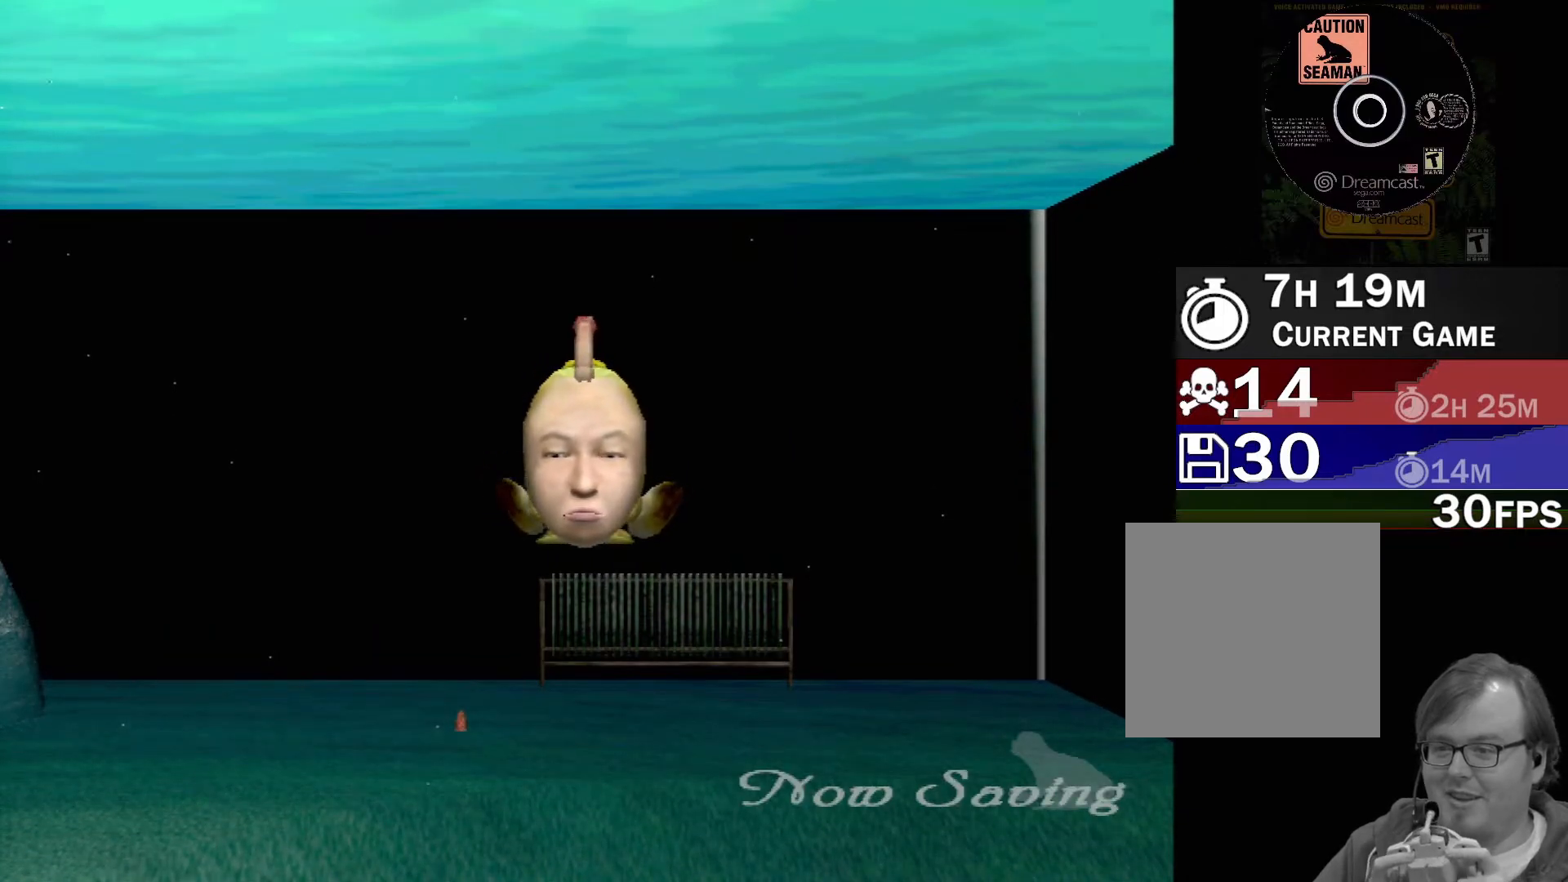
Gameplay with a controller (Xbox layout); each line is a JSON object with the inputs held at the frame after it. "events" lists button and stick changes between this image and that frame as [ms after this image, input, new state], when the widget could be followed in between. Not read: L1 L2 L3 R1 R3 SELECT right_stick.
{"buttons": ["A"], "left_stick": "center", "events": [[183, "A", "down"]]}
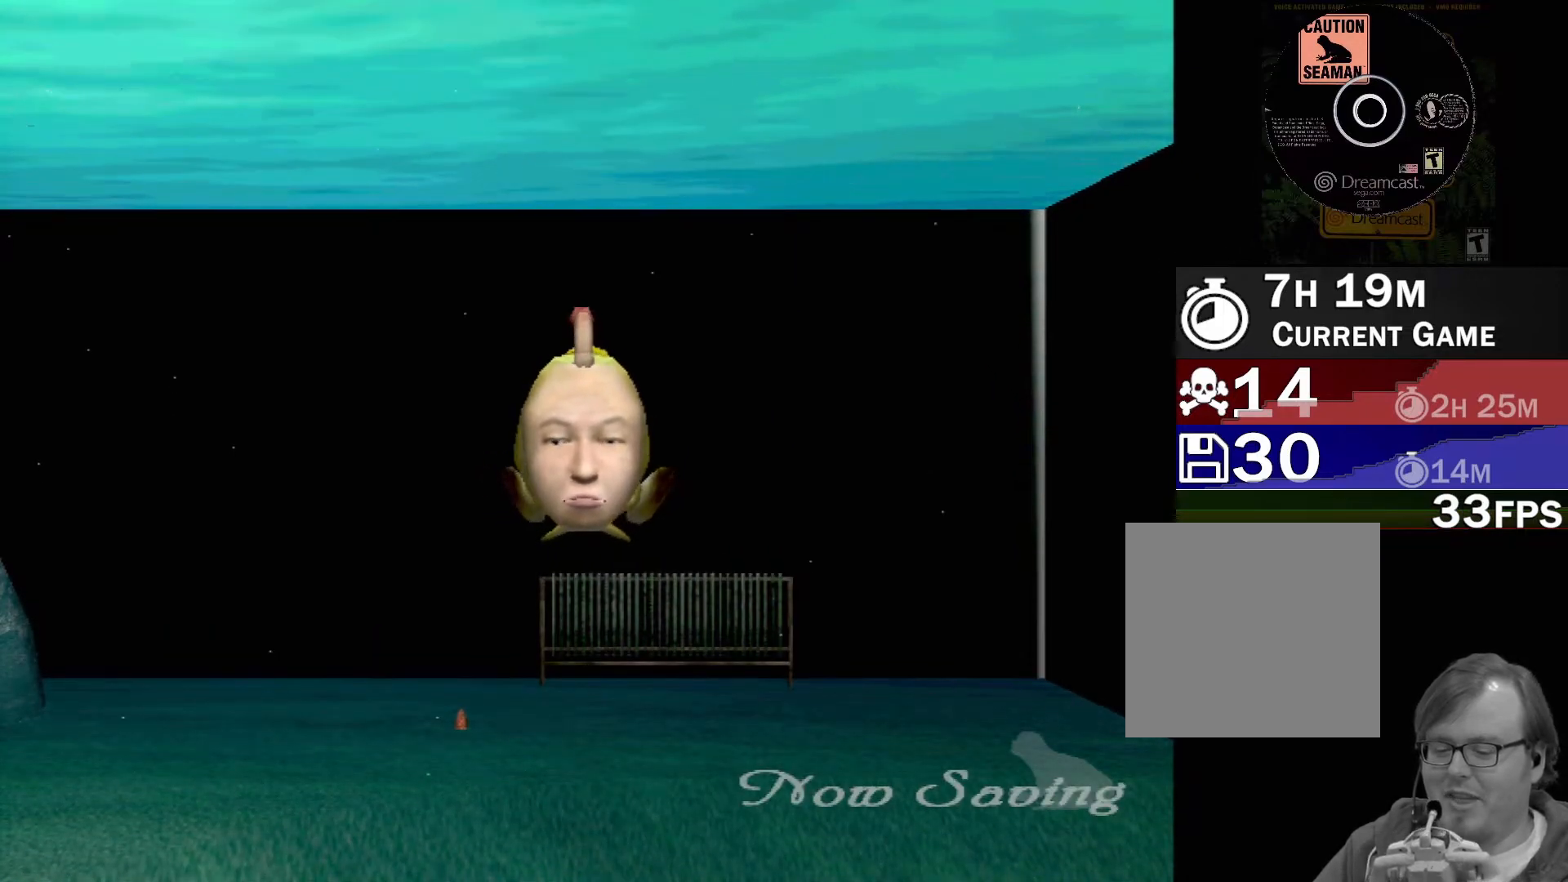
{"buttons": ["A"], "left_stick": "center", "events": []}
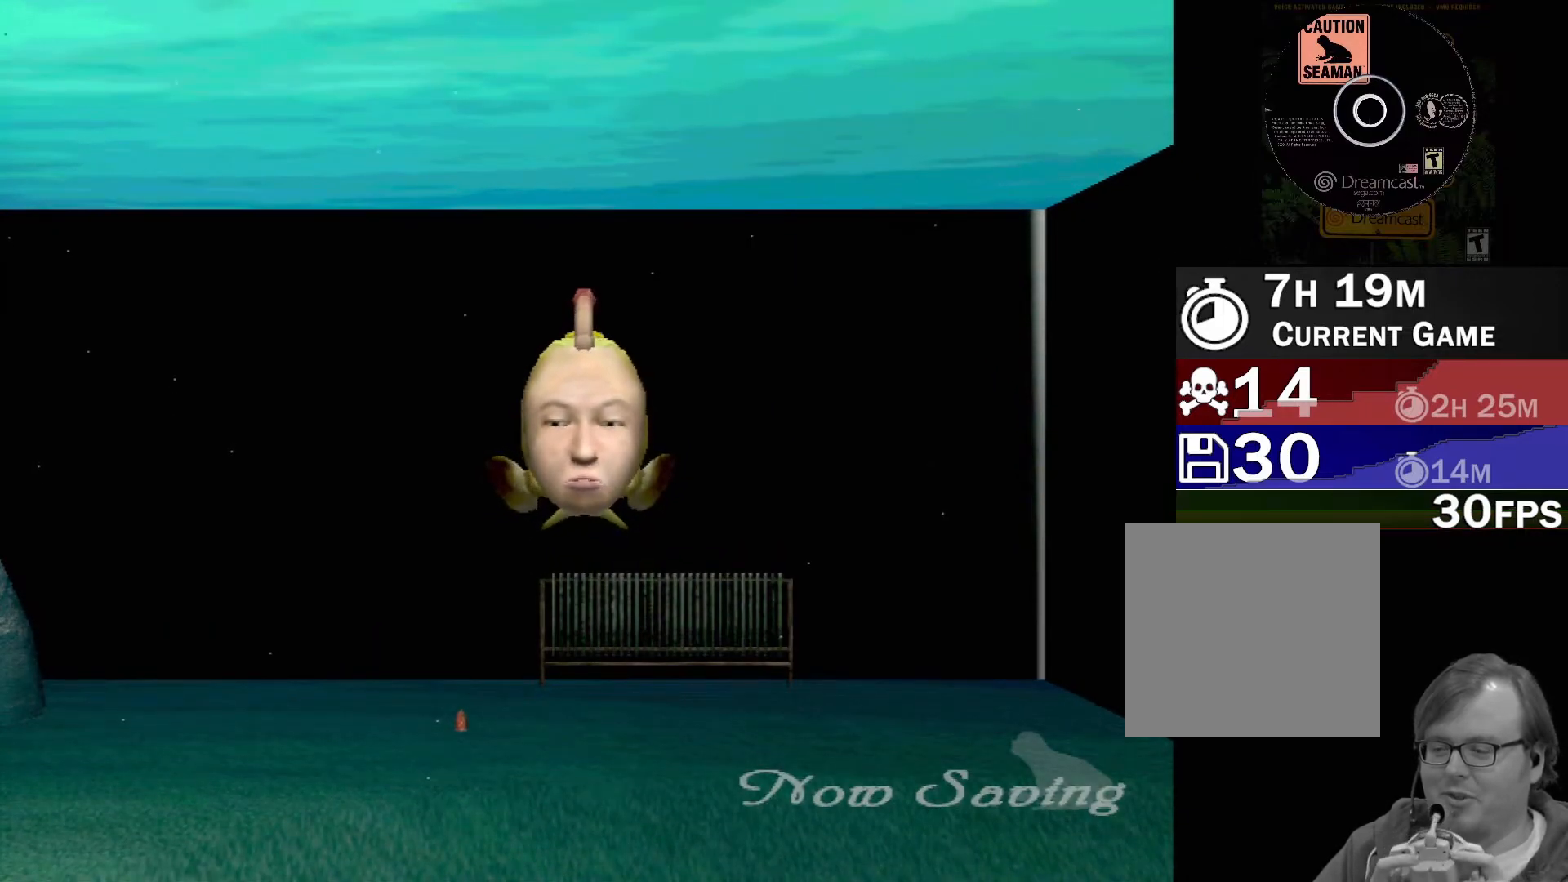
{"buttons": [], "left_stick": "center", "events": [[483, "A", "up"]]}
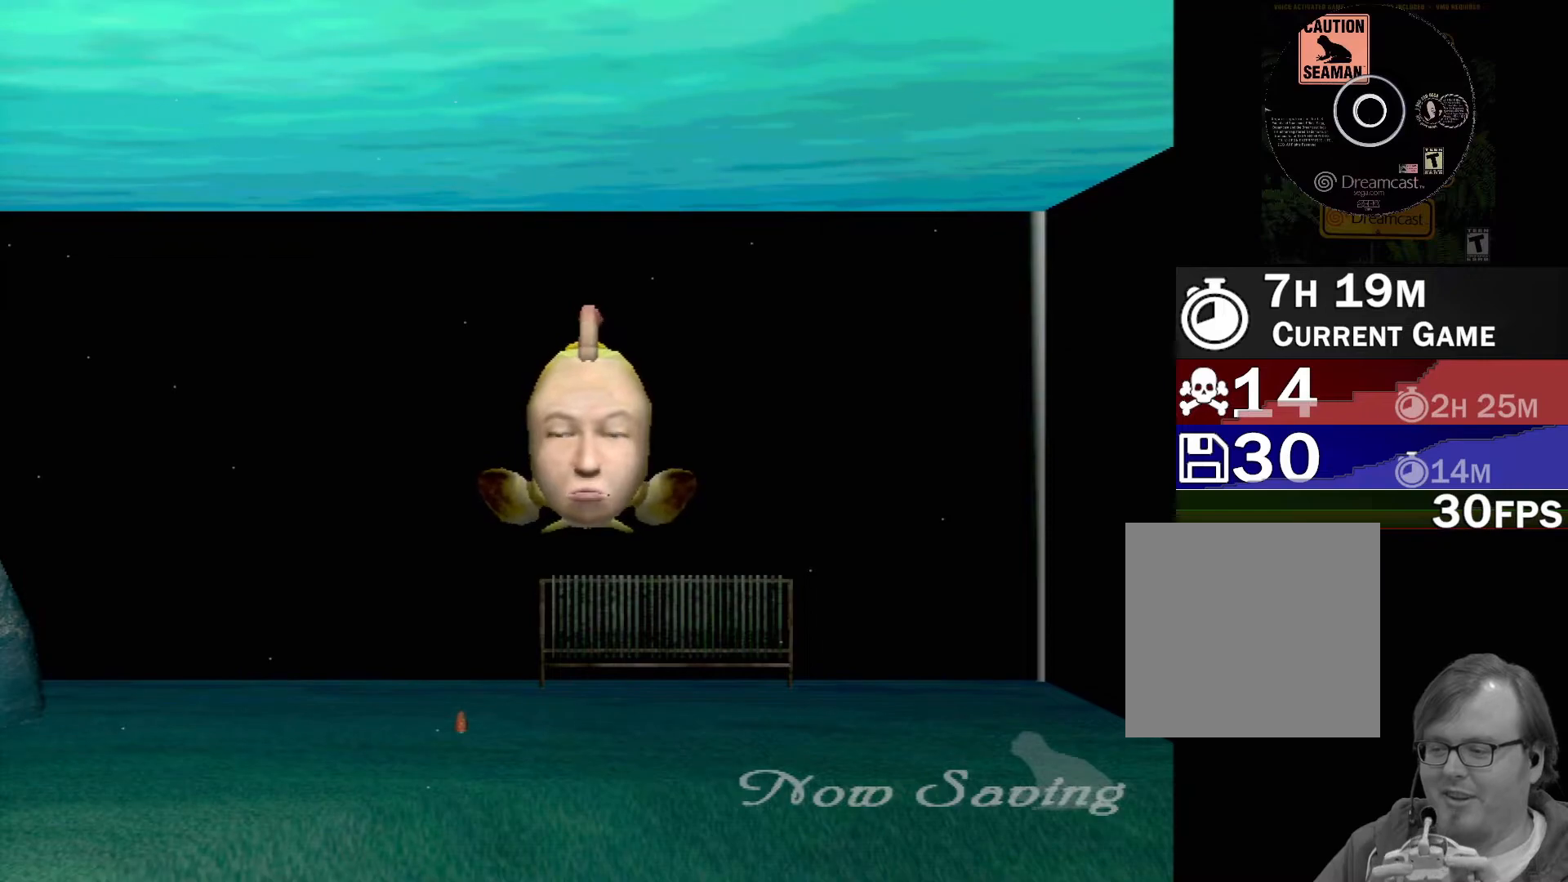
{"buttons": [], "left_stick": "center", "events": []}
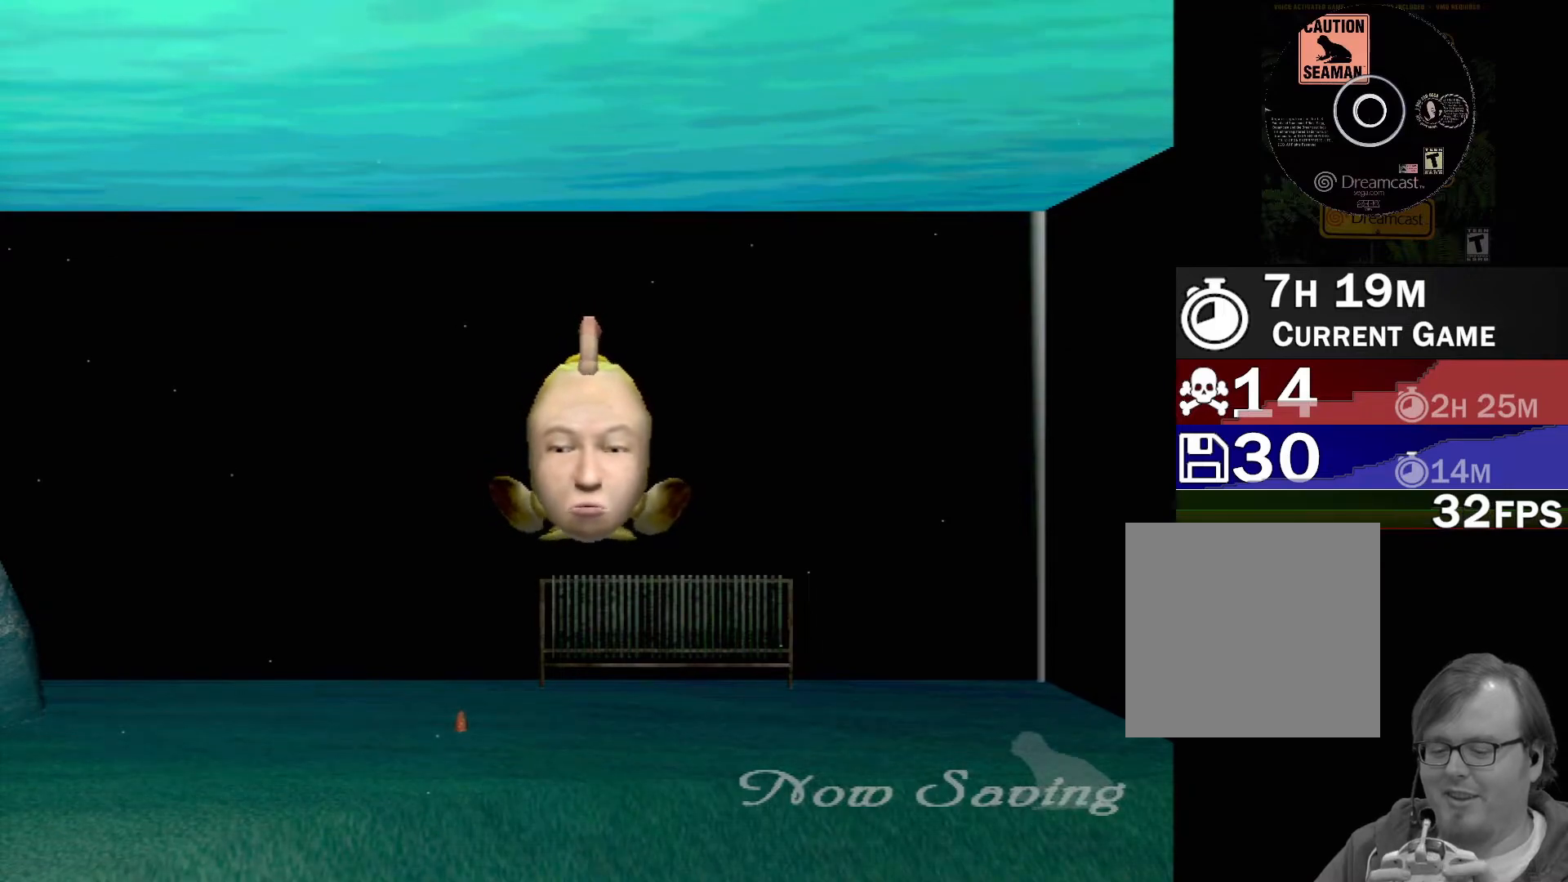
{"buttons": [], "left_stick": "center", "events": []}
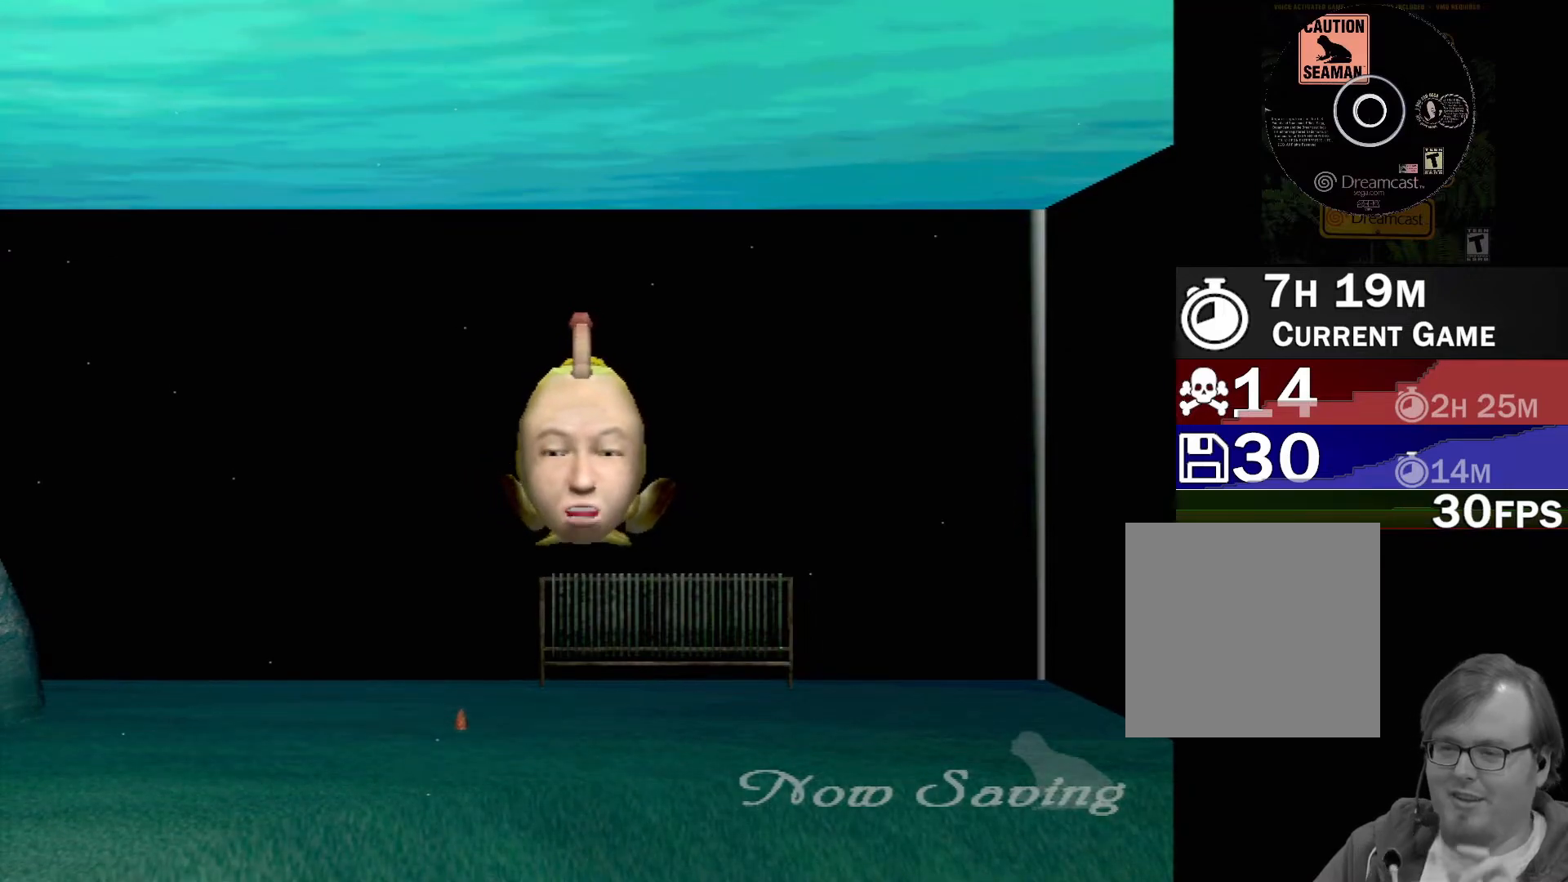
{"buttons": [], "left_stick": "center", "events": []}
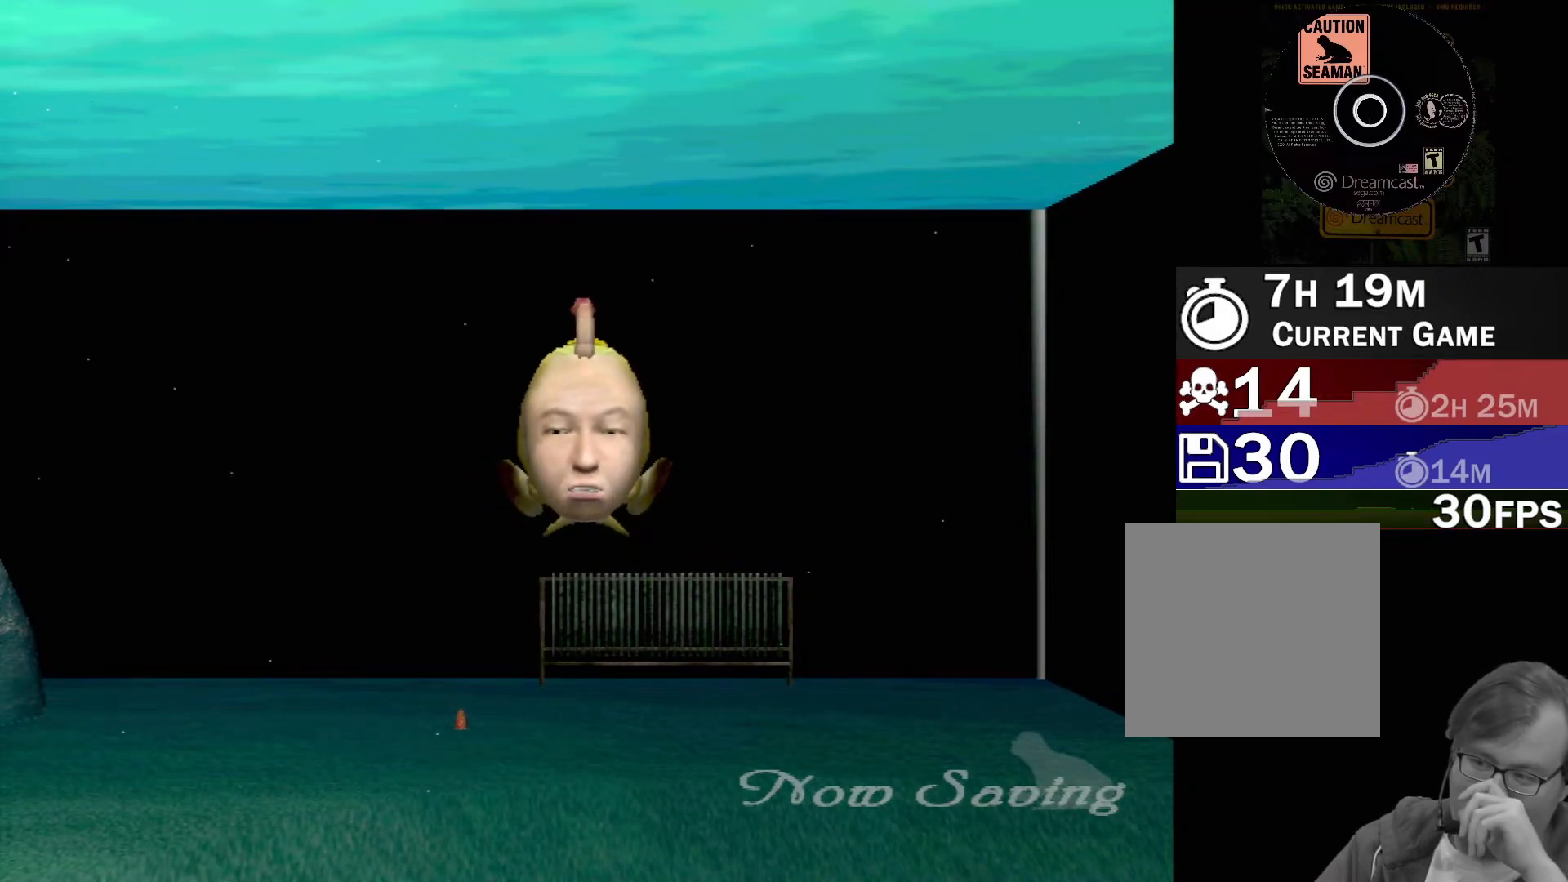
{"buttons": [], "left_stick": "center", "events": []}
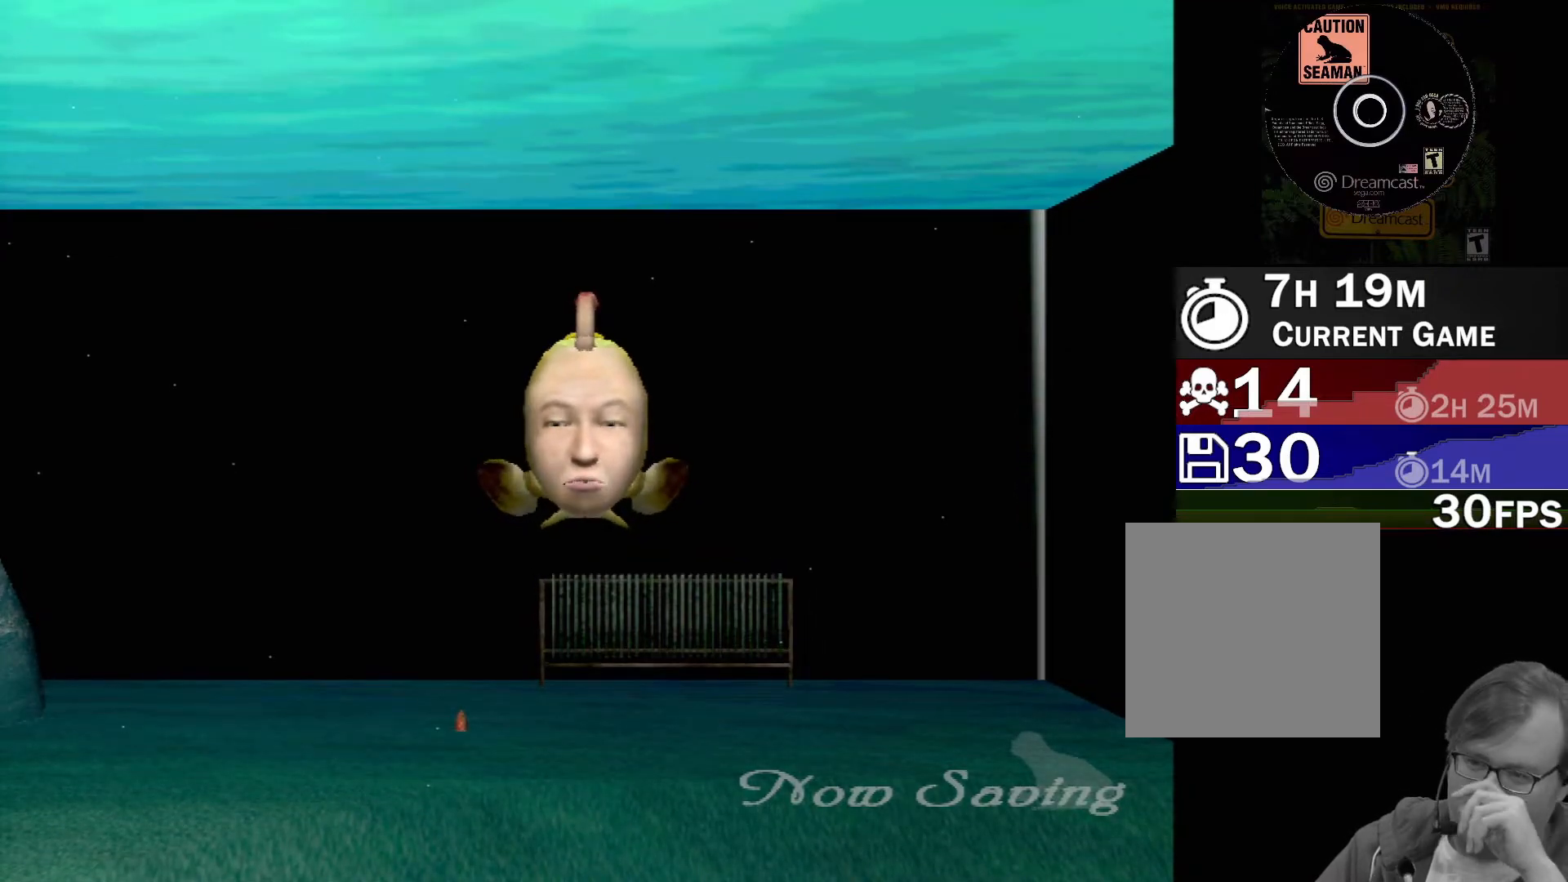
{"buttons": [], "left_stick": "center", "events": []}
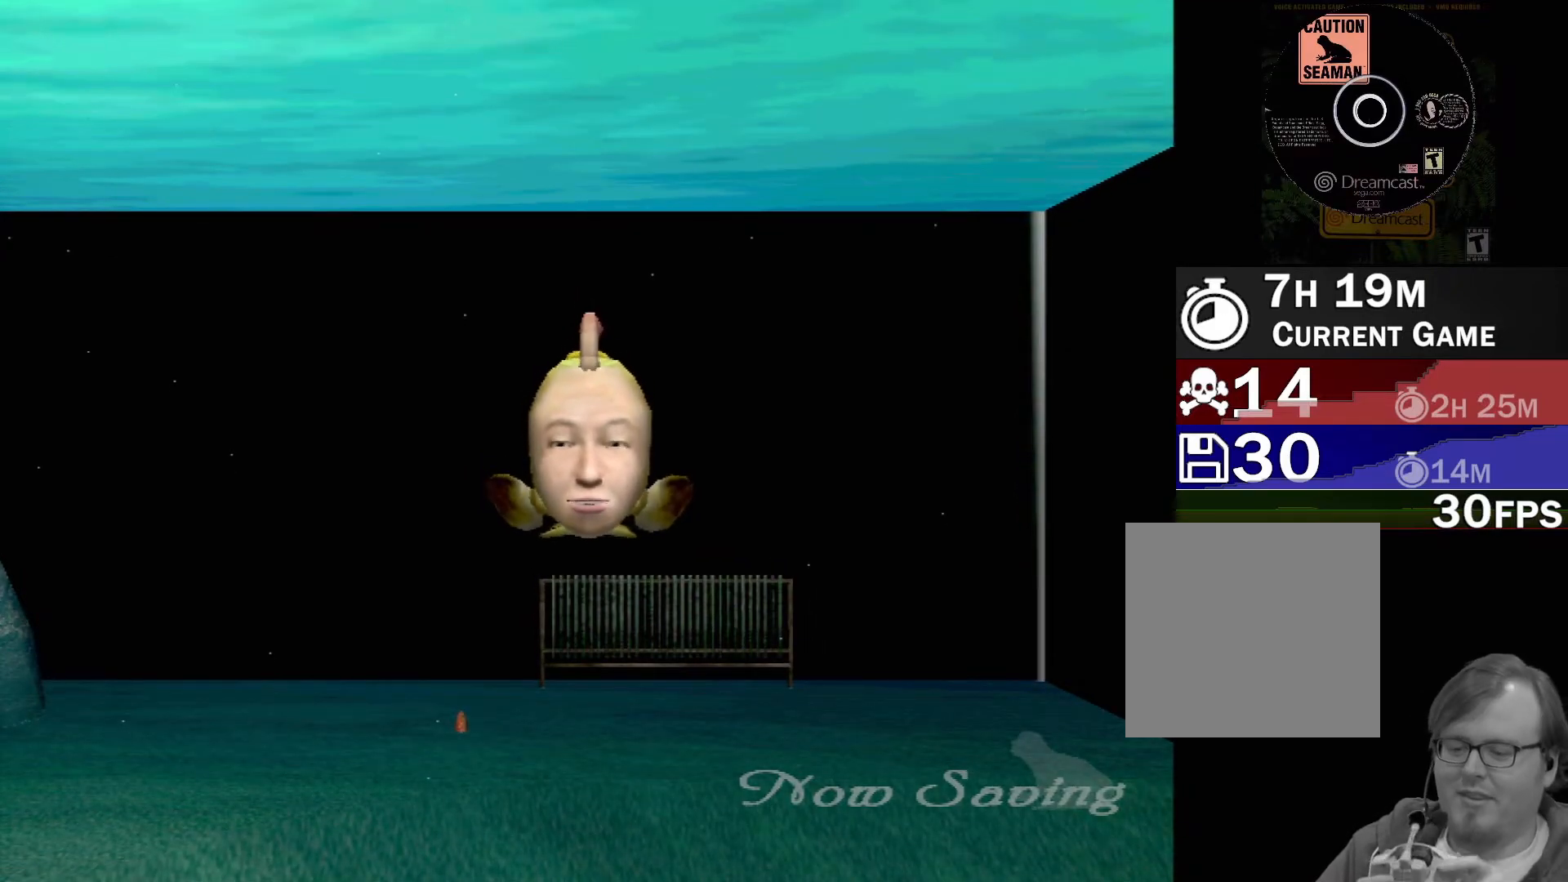
{"buttons": ["A"], "left_stick": "center", "events": [[400, "A", "down"]]}
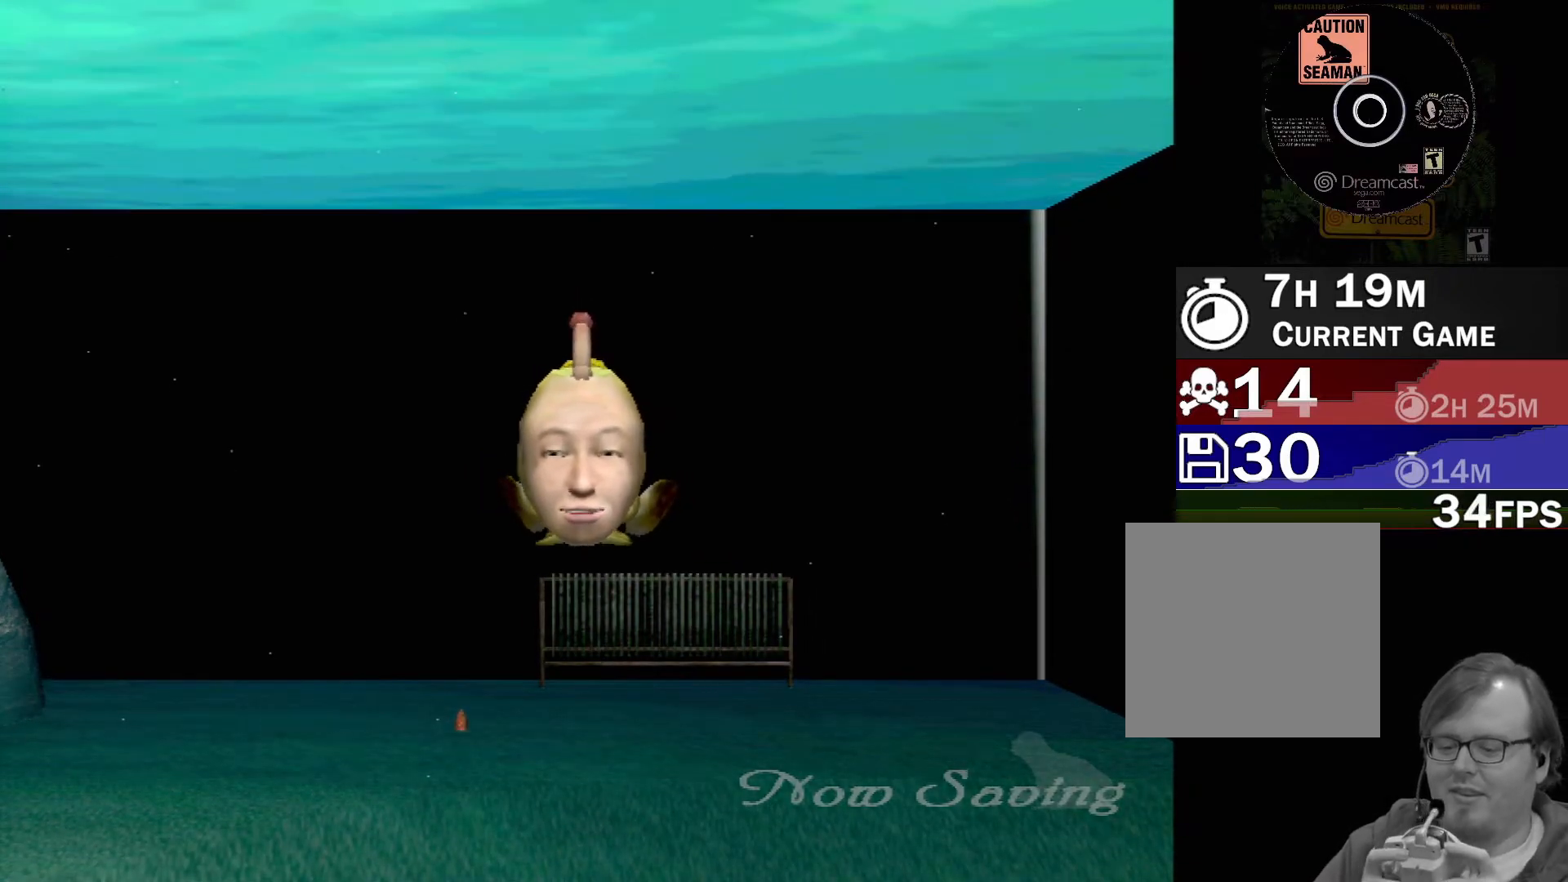
{"buttons": ["A"], "left_stick": "center", "events": []}
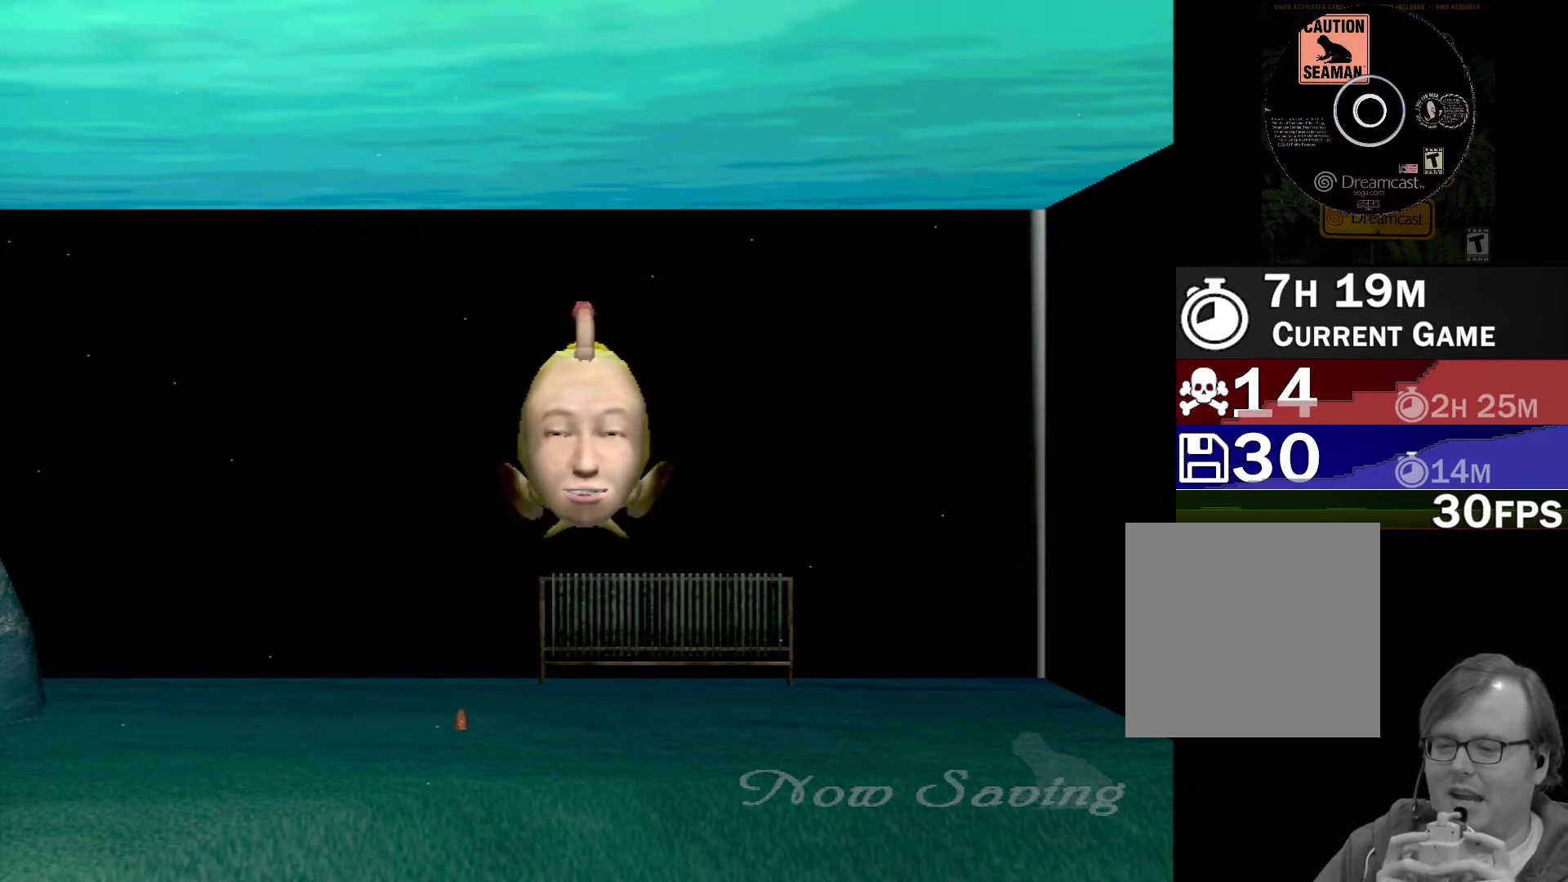
{"buttons": ["A"], "left_stick": "center", "events": []}
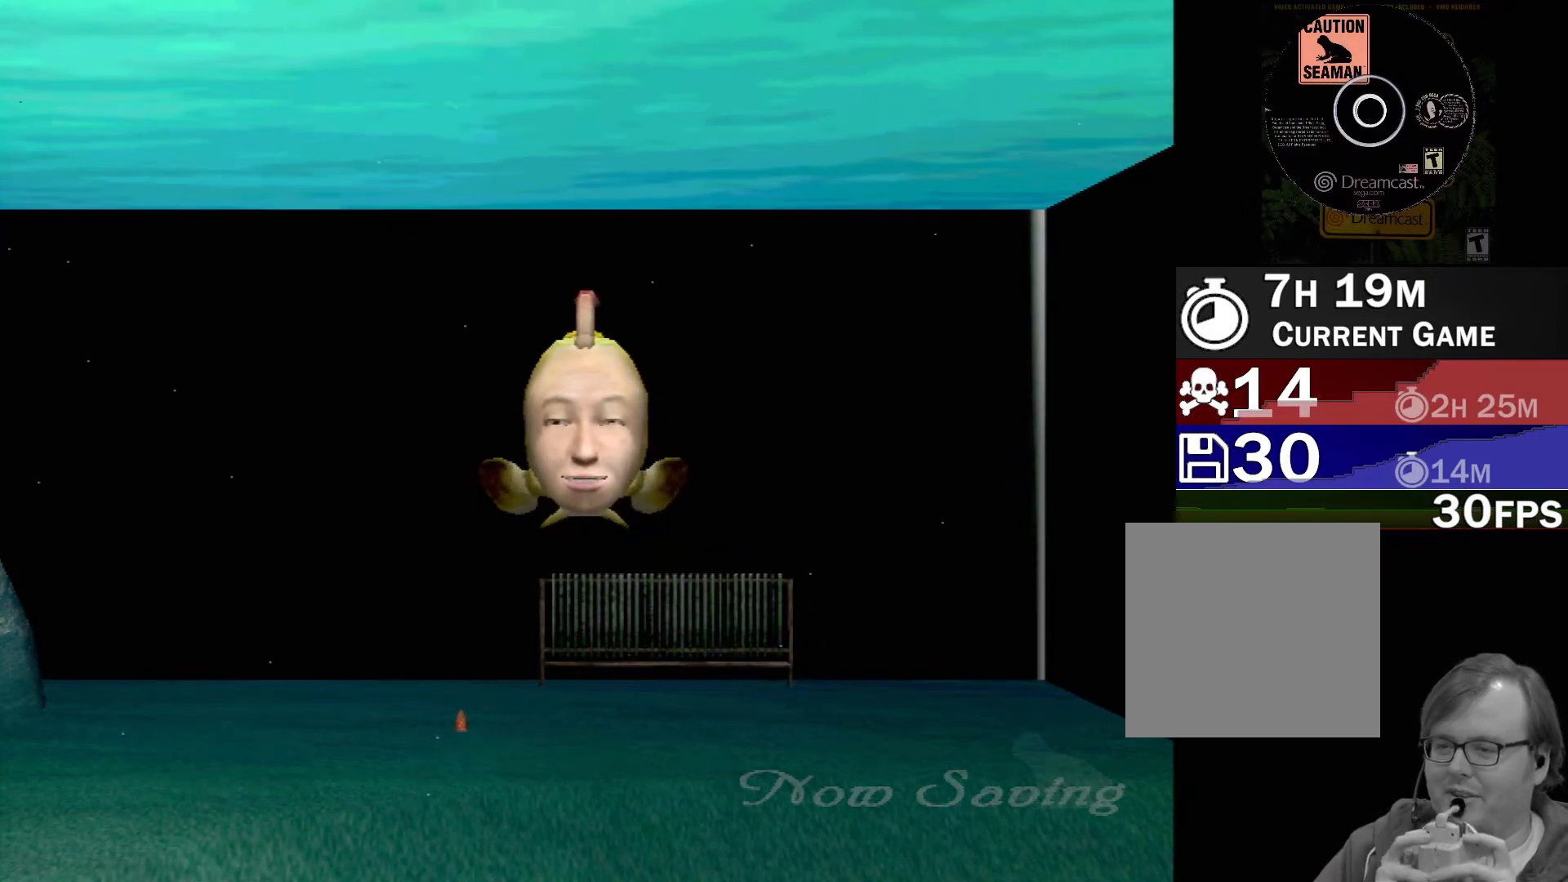
{"buttons": [], "left_stick": "center", "events": [[500, "A", "up"]]}
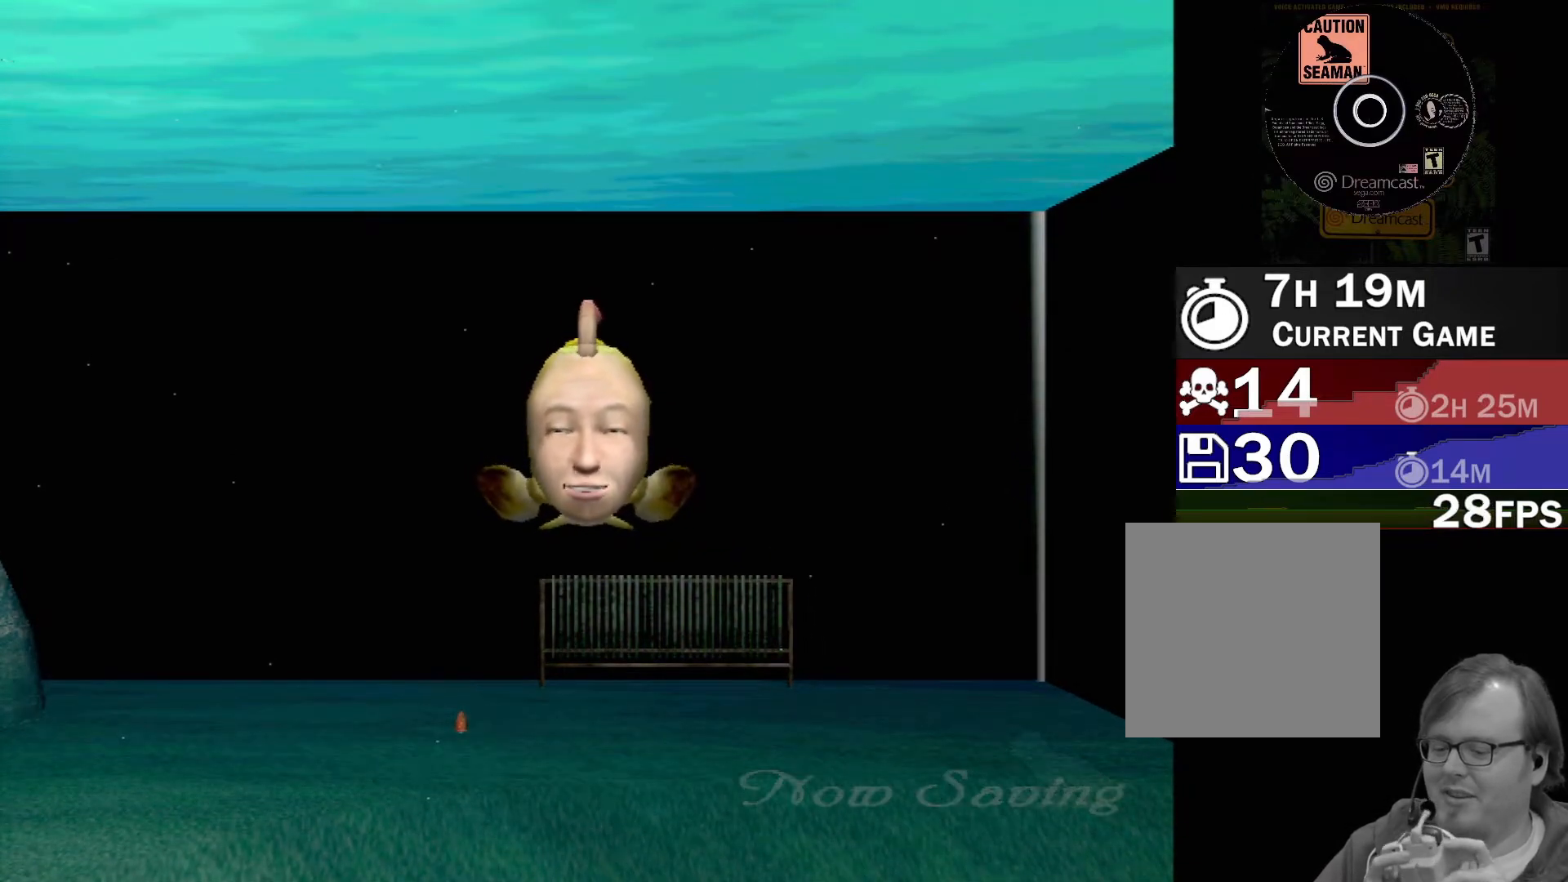
{"buttons": [], "left_stick": "center", "events": []}
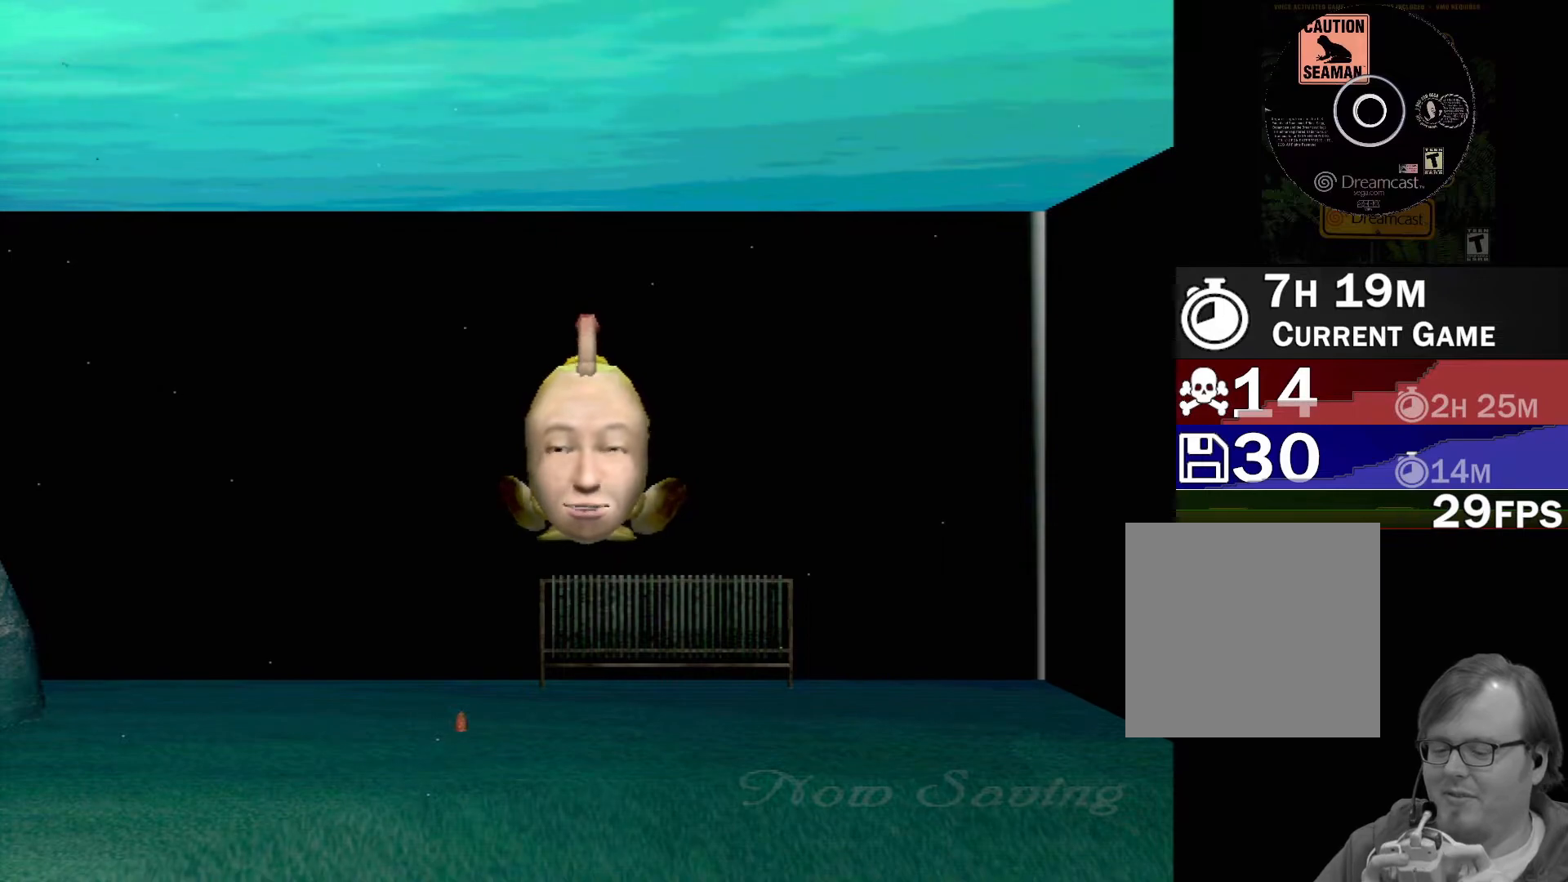
{"buttons": [], "left_stick": "center", "events": []}
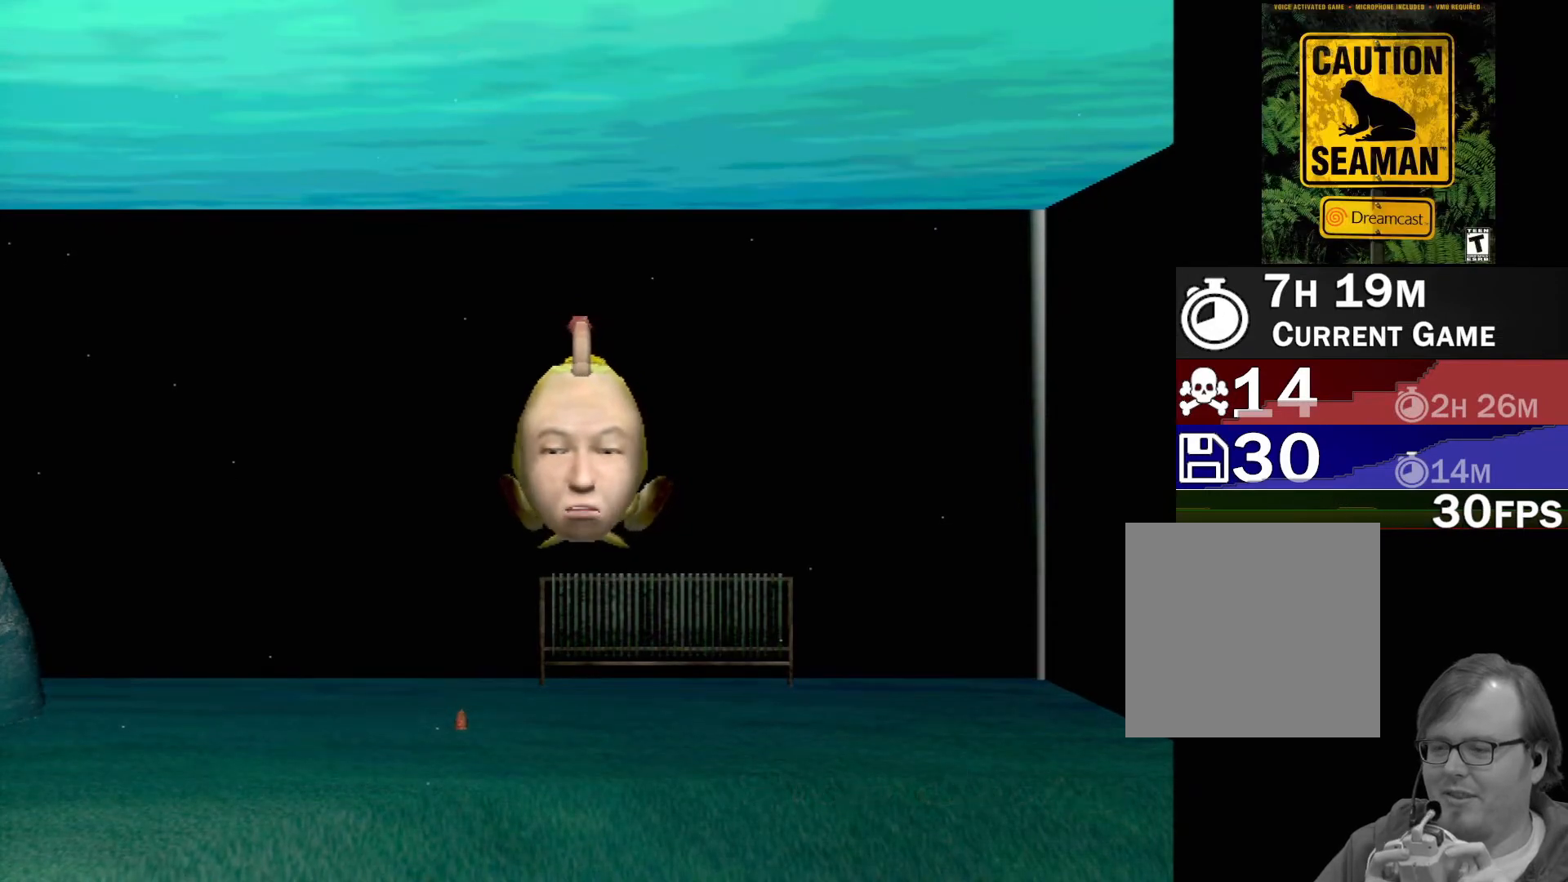
{"buttons": [], "left_stick": "center", "events": []}
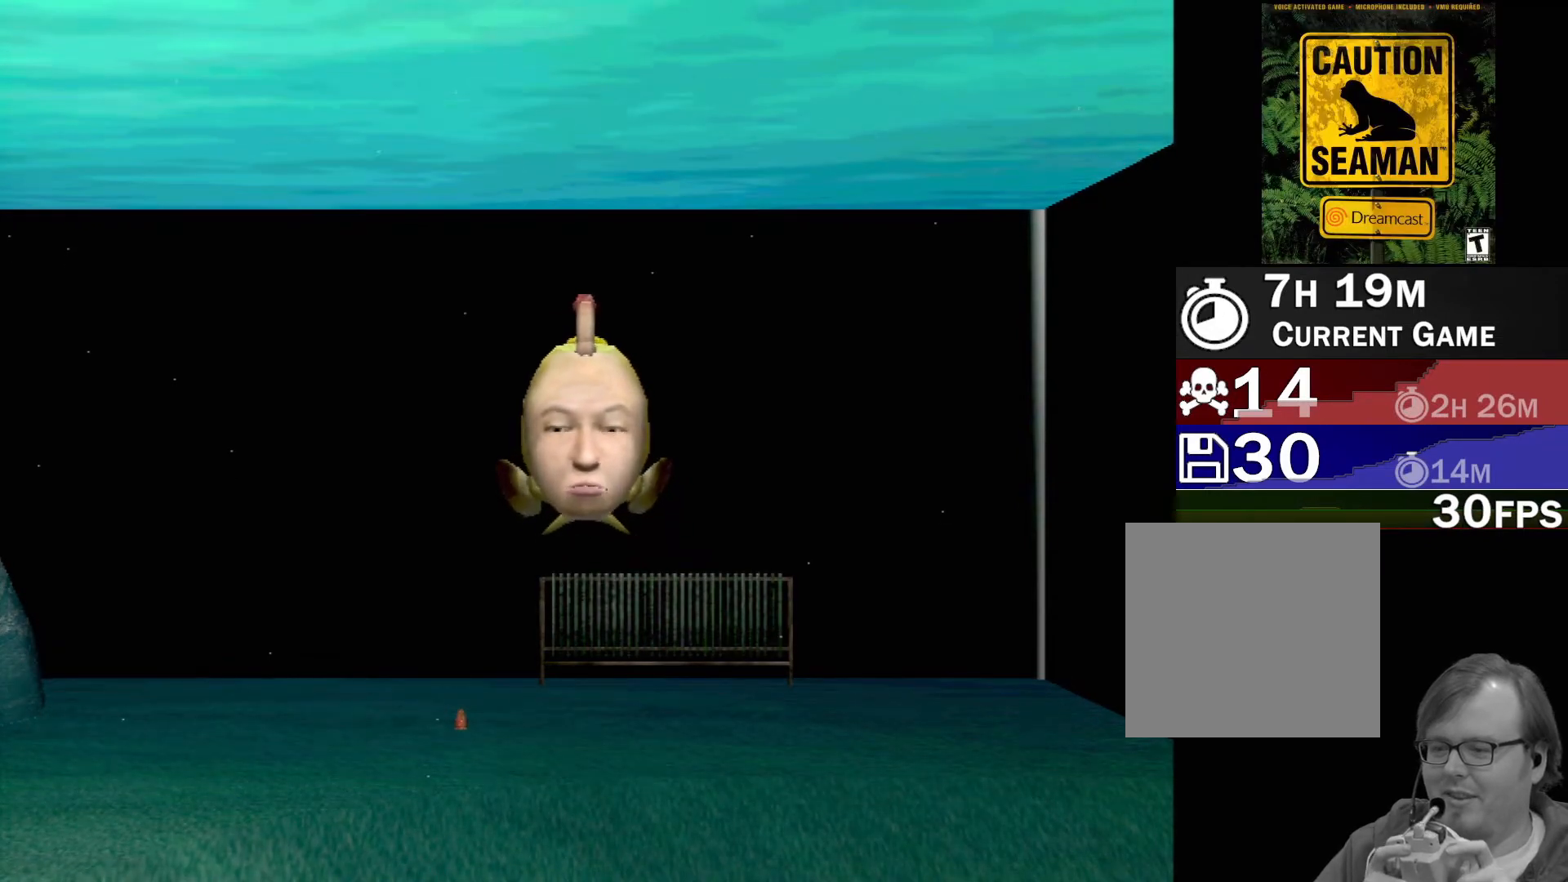
{"buttons": [], "left_stick": "center", "events": []}
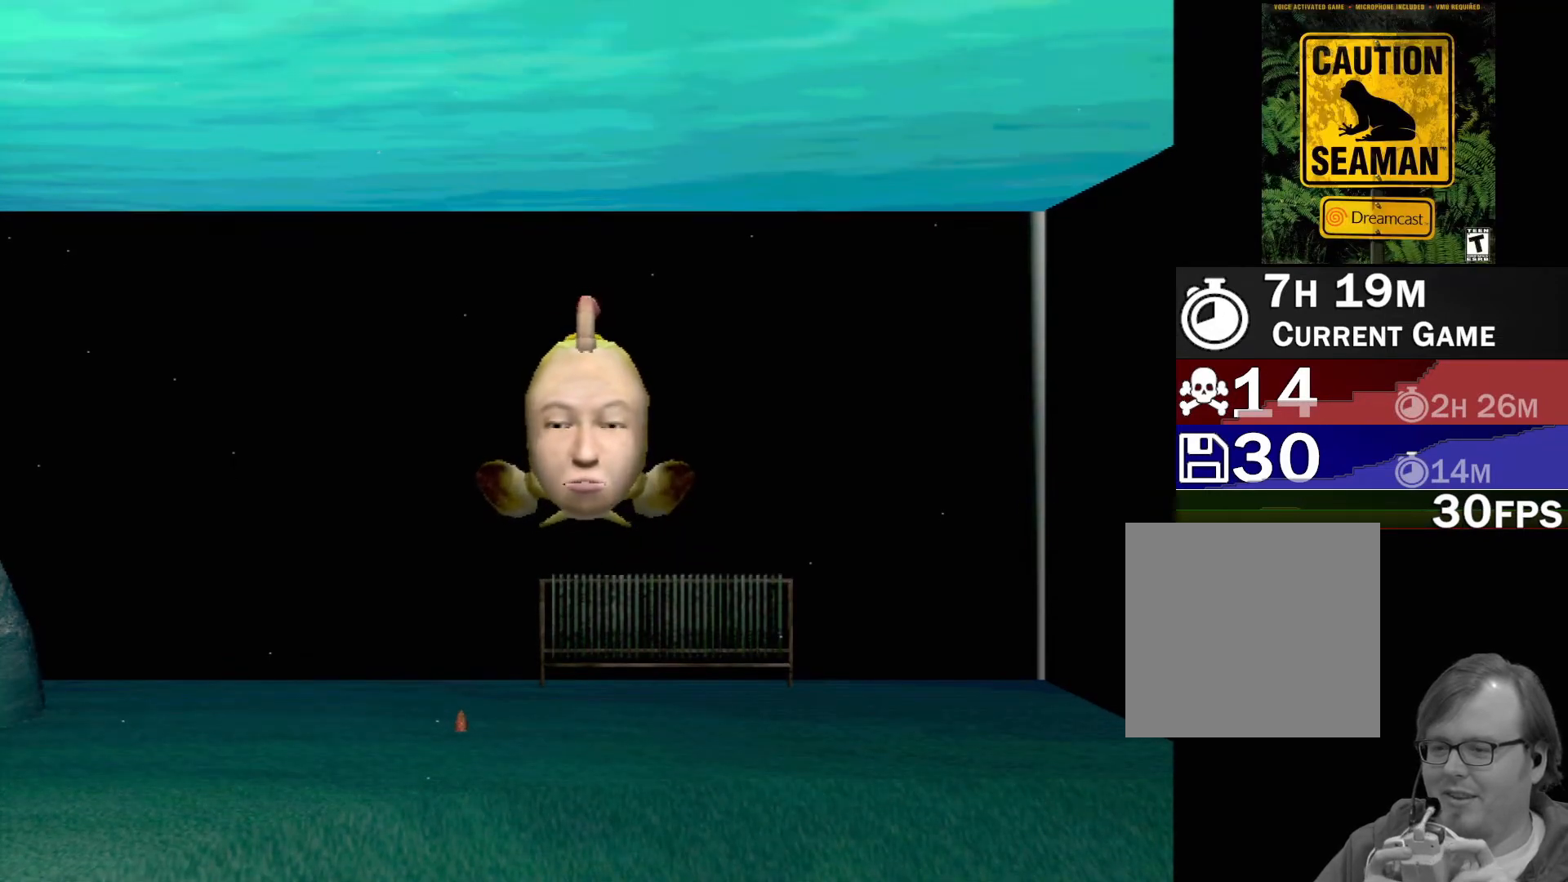
{"buttons": ["A"], "left_stick": "center", "events": [[317, "A", "down"]]}
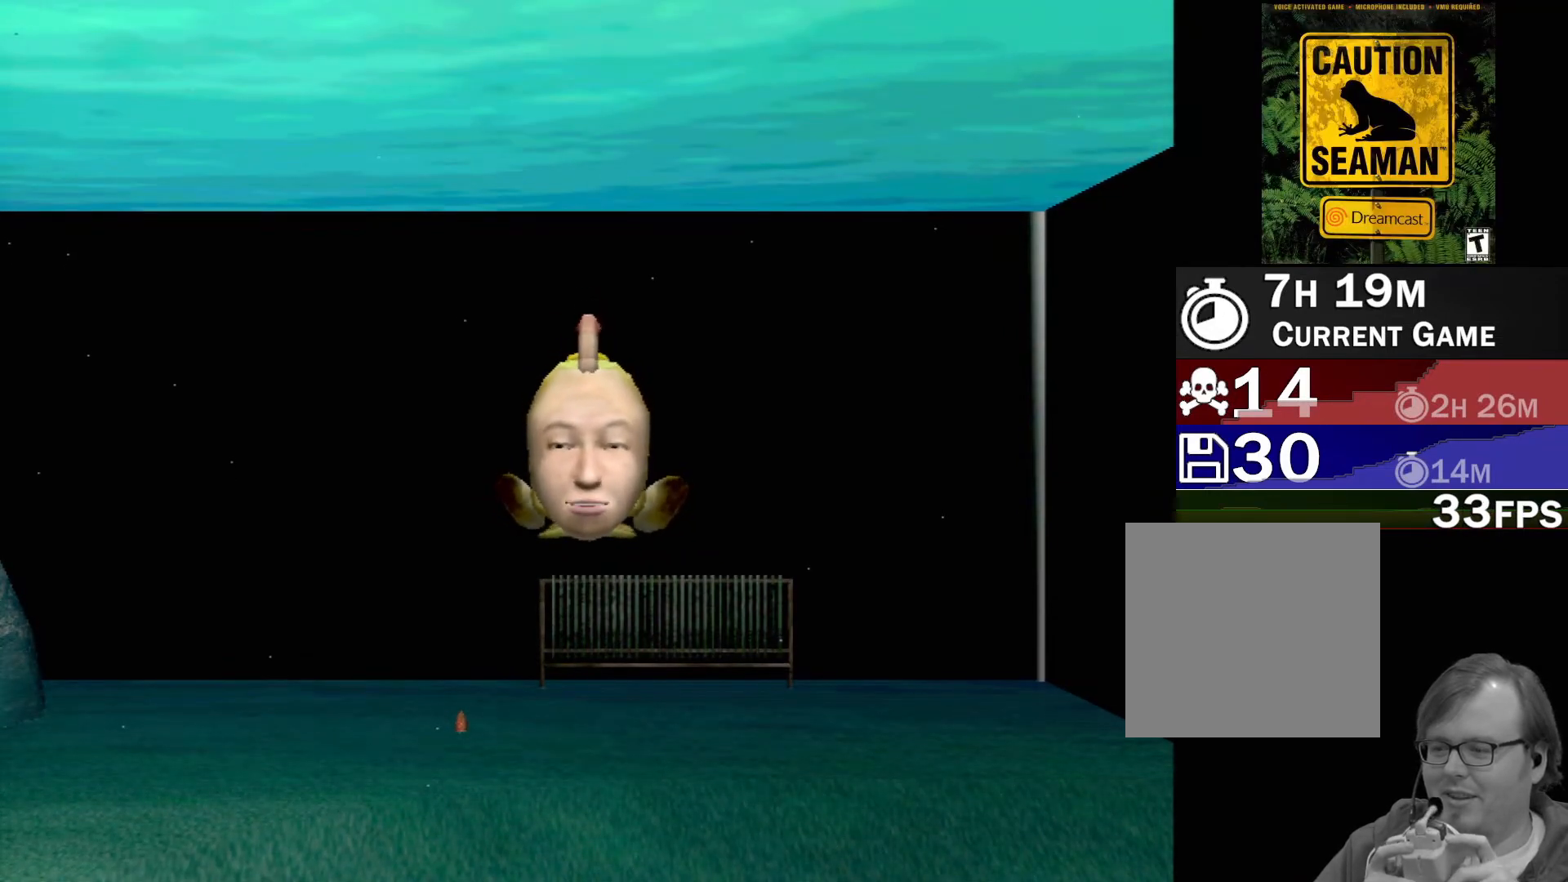
{"buttons": ["A"], "left_stick": "center", "events": []}
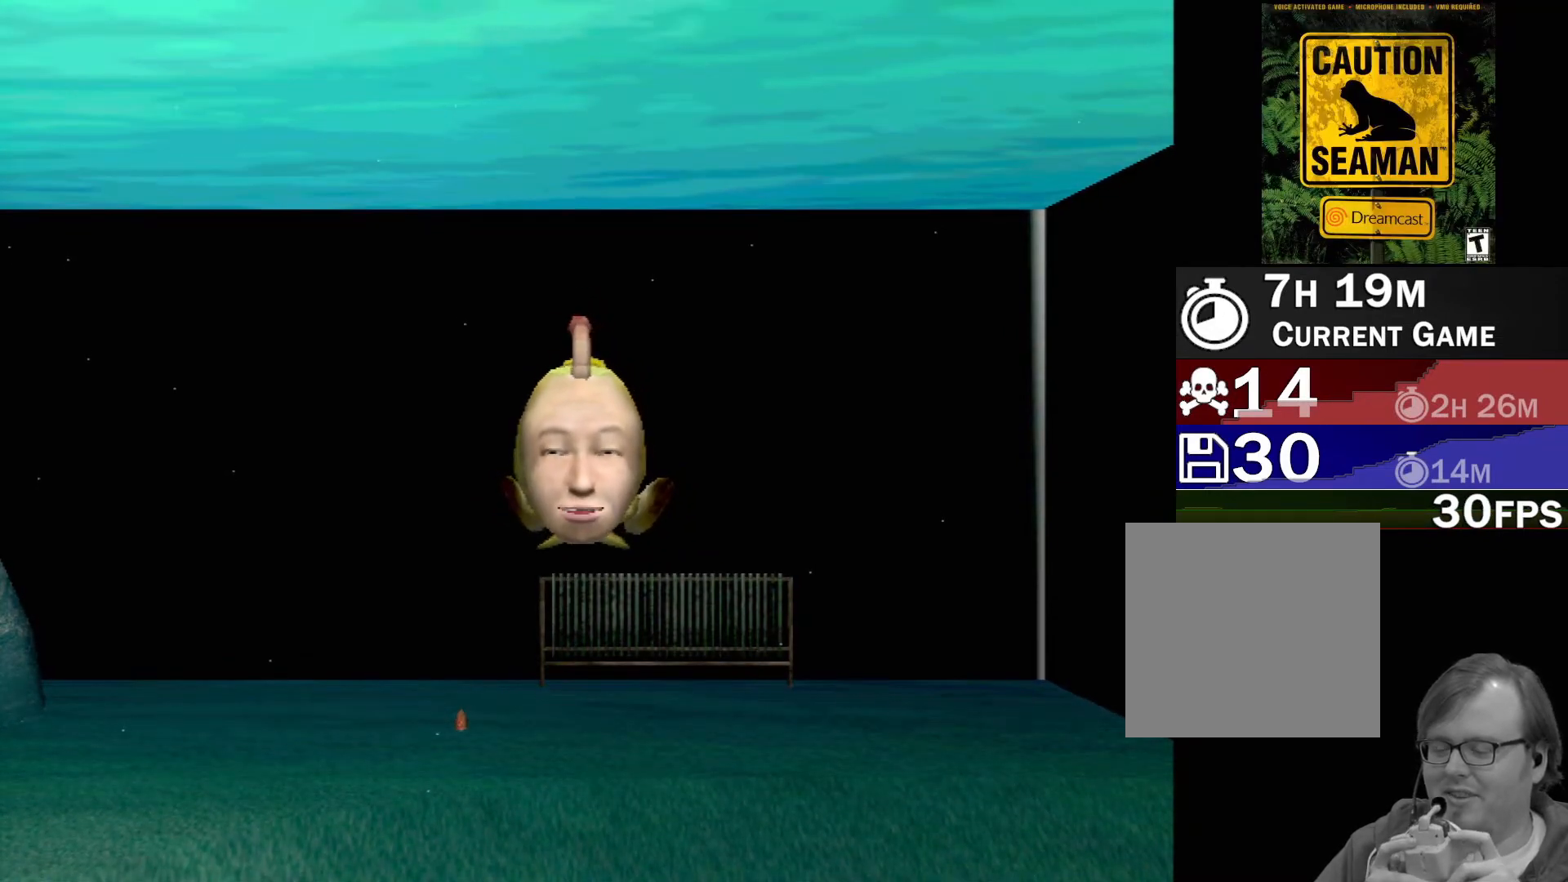
{"buttons": [], "left_stick": "center", "events": [[67, "A", "up"]]}
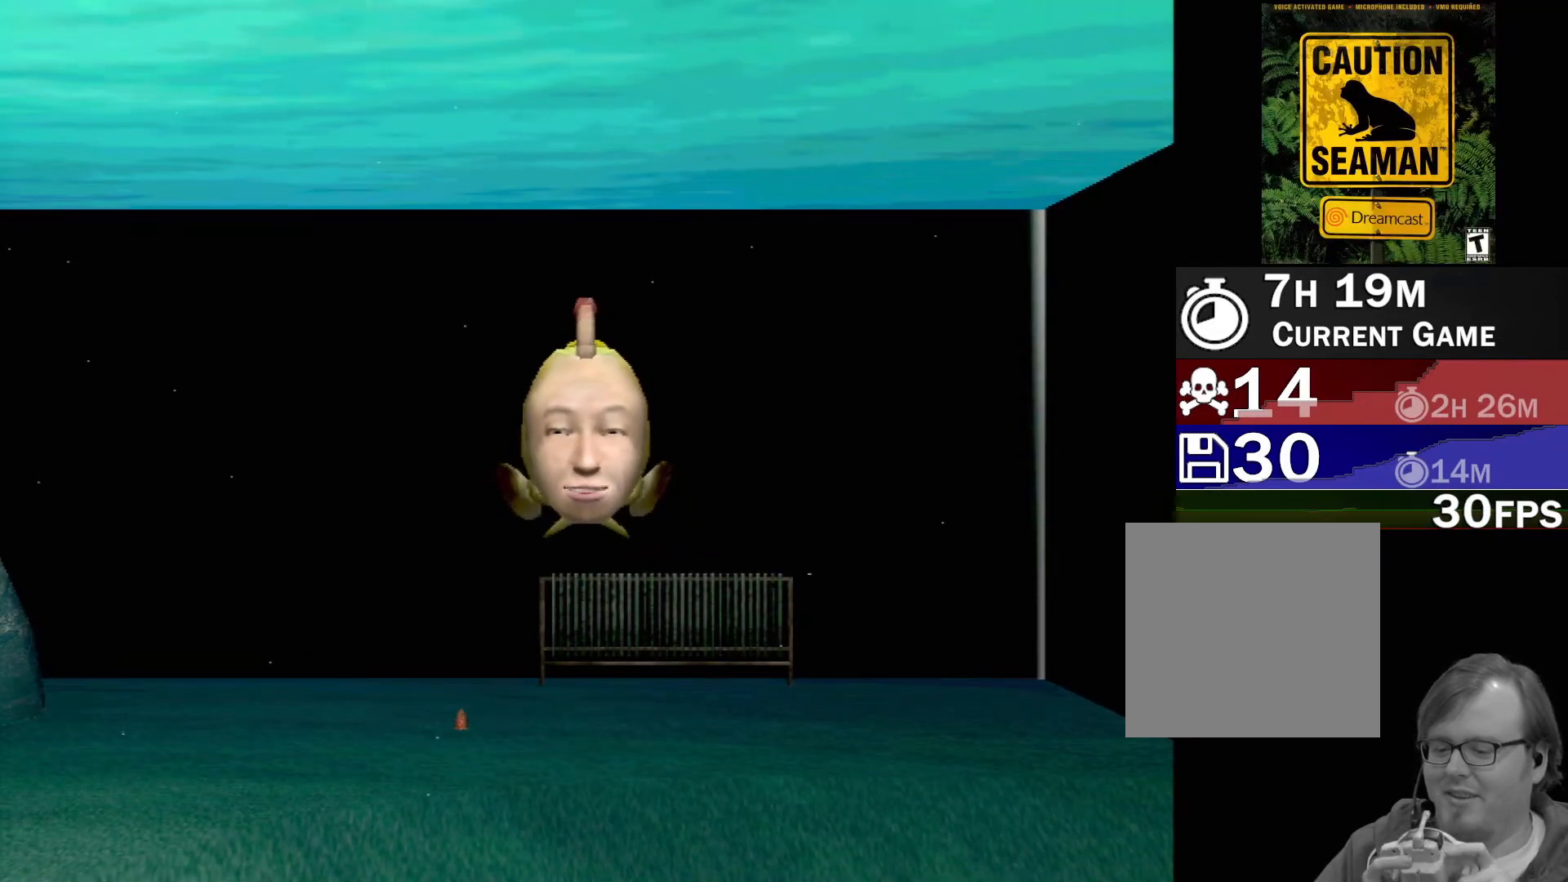
{"buttons": [], "left_stick": "center", "events": []}
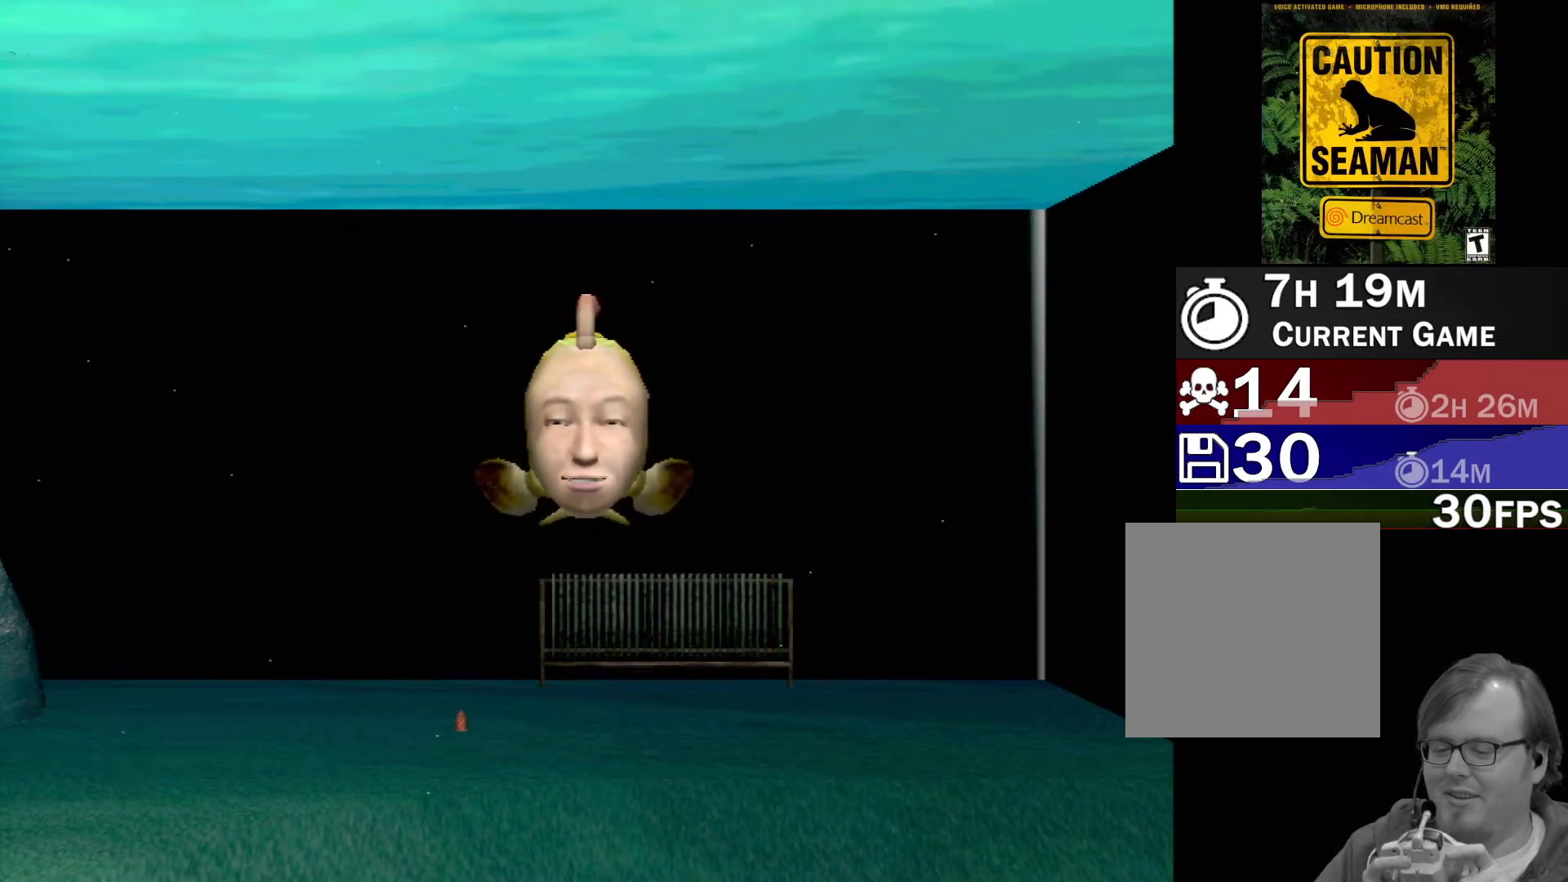
{"buttons": [], "left_stick": "center", "events": []}
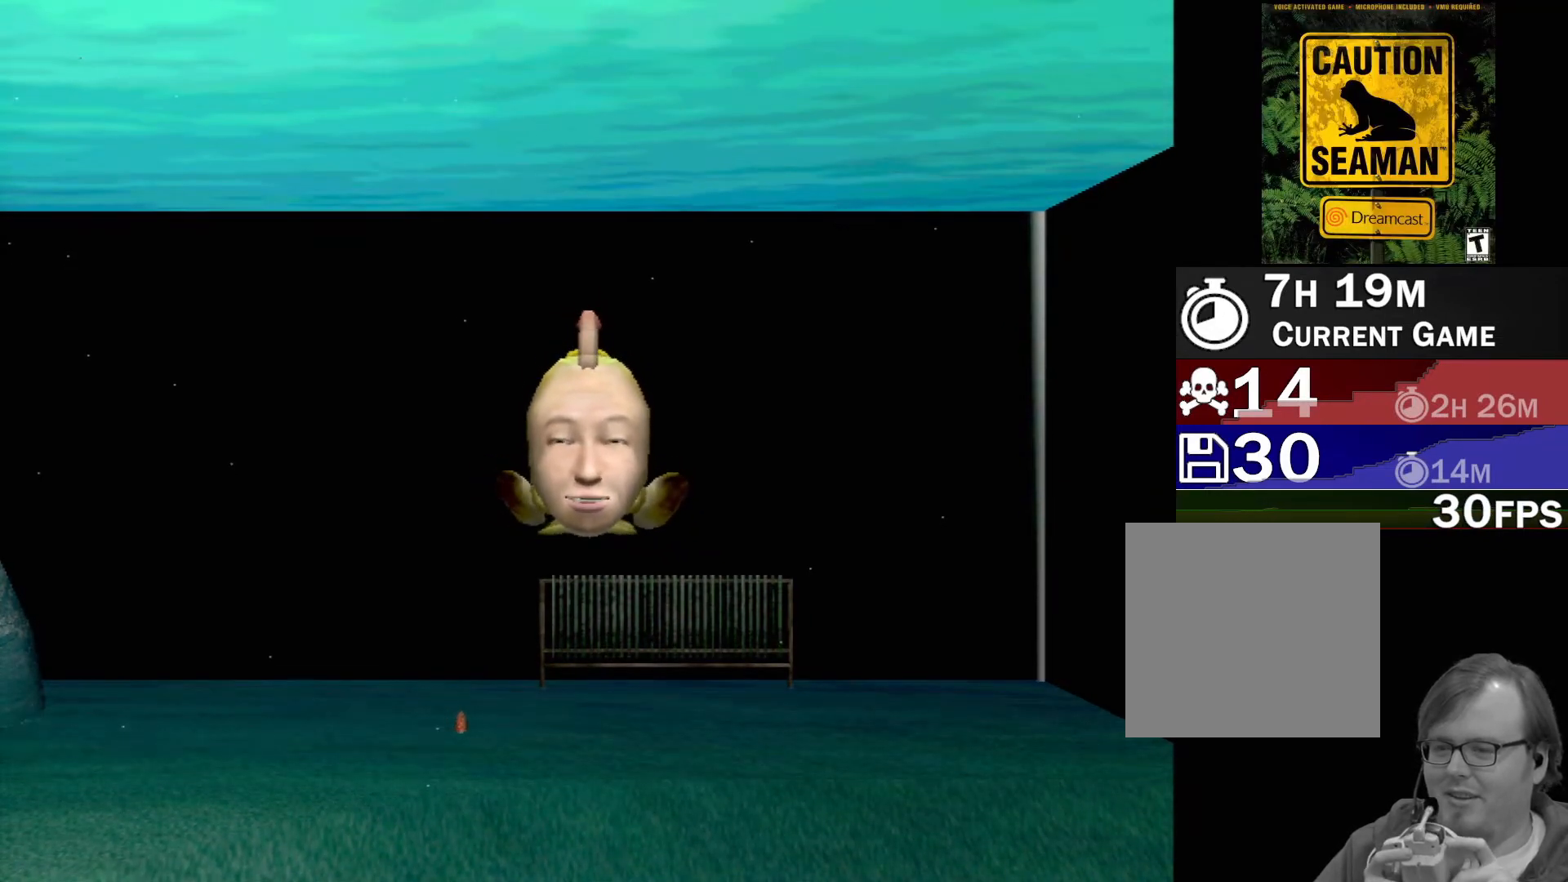
{"buttons": ["A"], "left_stick": "center", "events": [[317, "A", "down"]]}
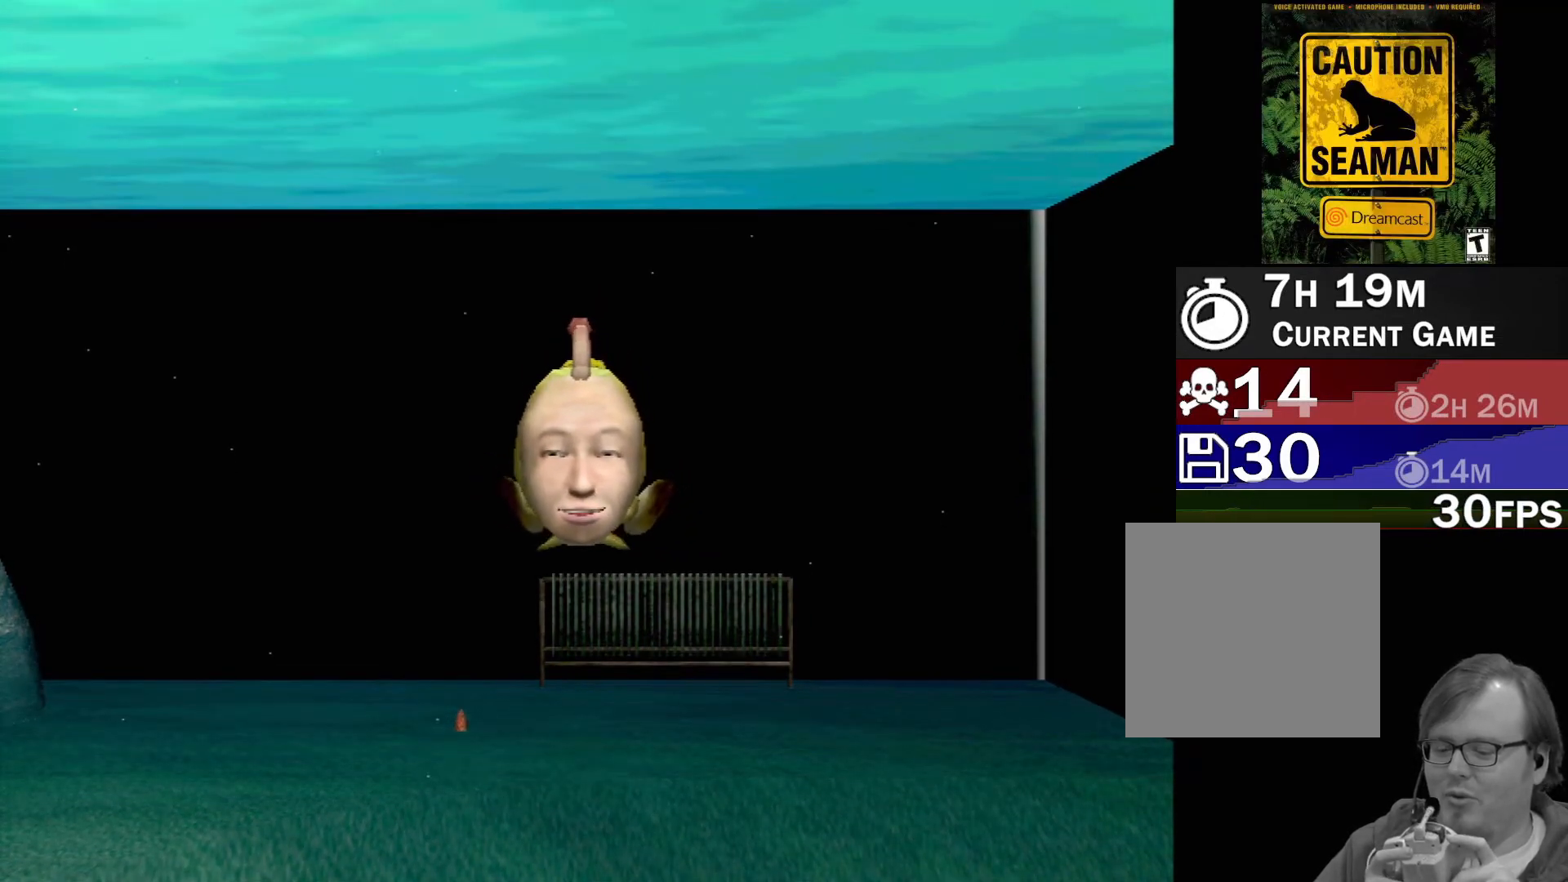
{"buttons": ["A"], "left_stick": "center", "events": []}
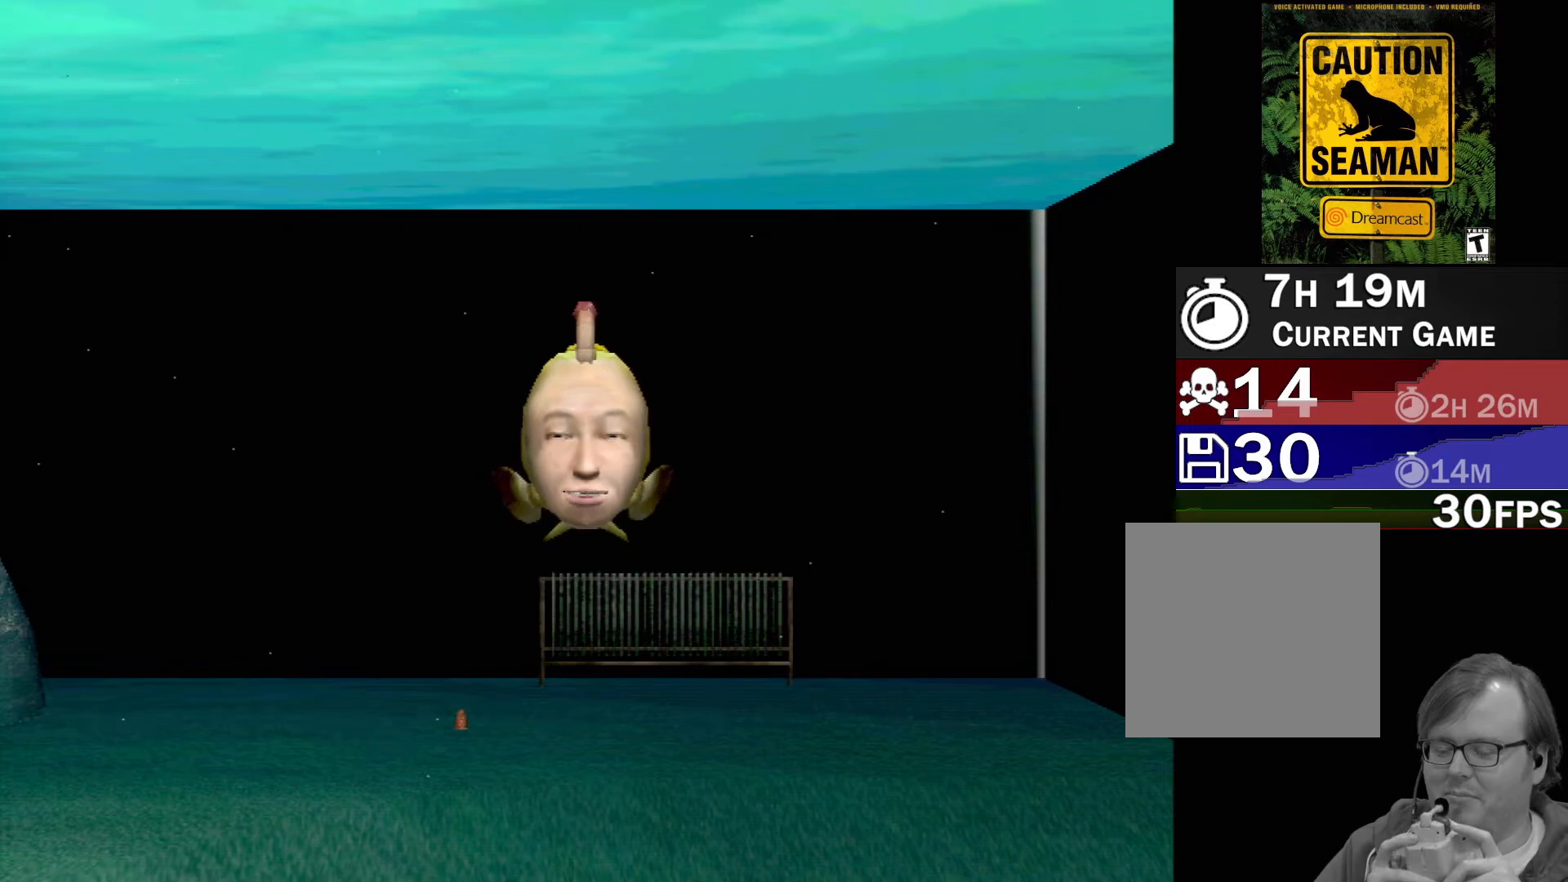
{"buttons": [], "left_stick": "center", "events": [[233, "A", "up"]]}